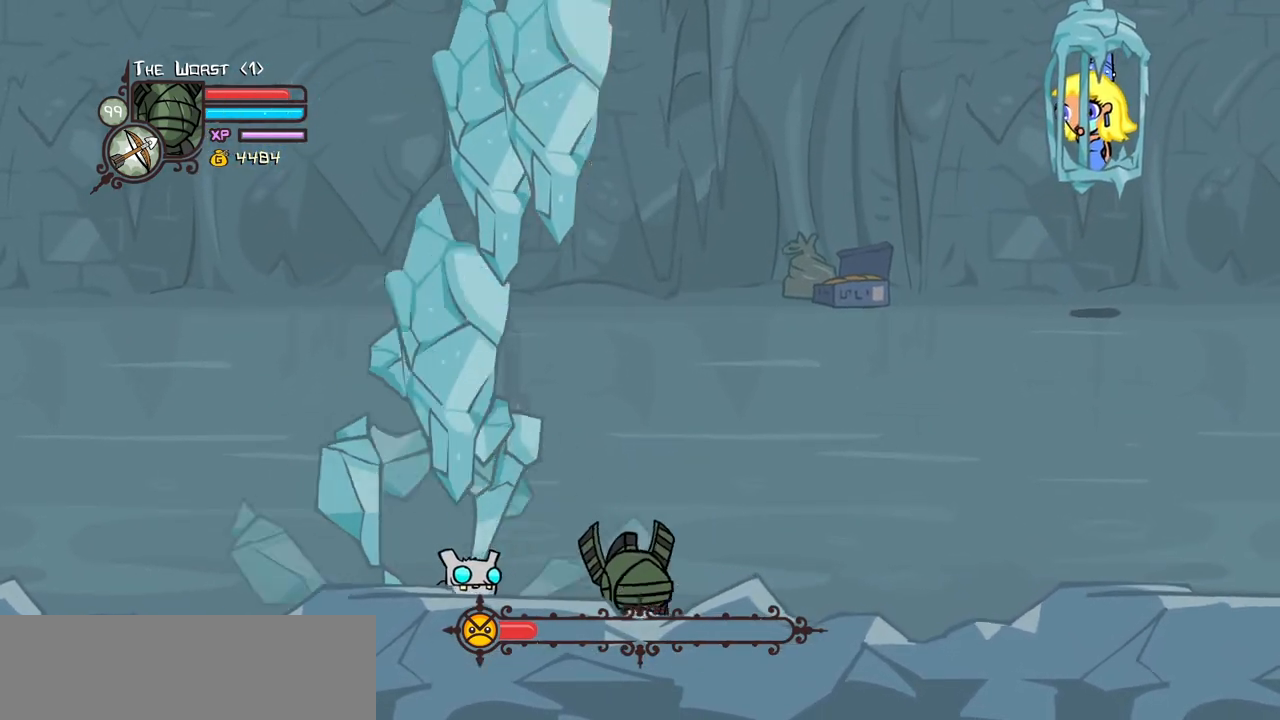
Gameplay with keyboard; each line is a JSON object with the keys held at the frame after it. "events" lists presses ("down") and releases ("up") of "block", "down", "heavy", "item", "iteml", "itemr", "jump", "left", "light", "magic", "right" and "up" between this image and that frame as [ms after this image, input, new state], when the widget could be followed in between. No other keys are recorded. Mouse input is not recorded. Key names are as the overlay labels them; some are game actions (e.g. jump) rather than physical keys.
{"keys": ["right", "up"], "events": [[217, "left", "down"], [333, "left", "up"], [417, "up", "down"]]}
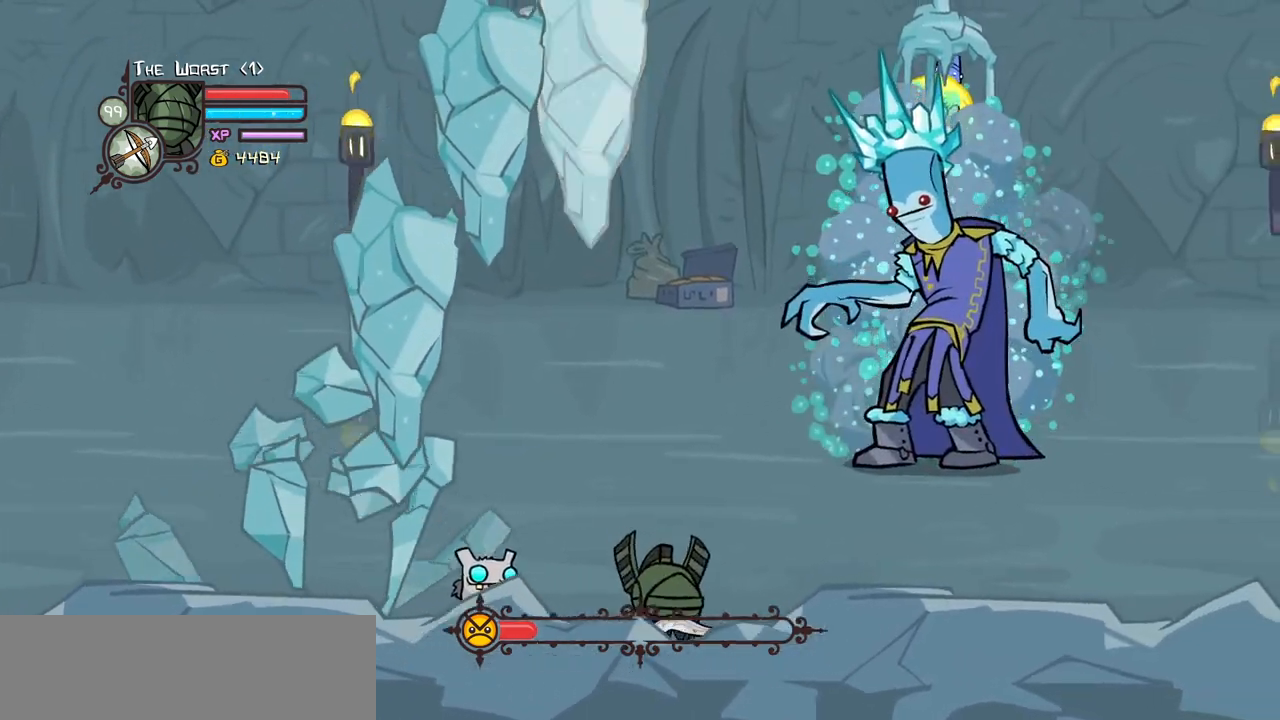
{"keys": ["right", "up"], "events": [[67, "right", "up"], [167, "right", "down"]]}
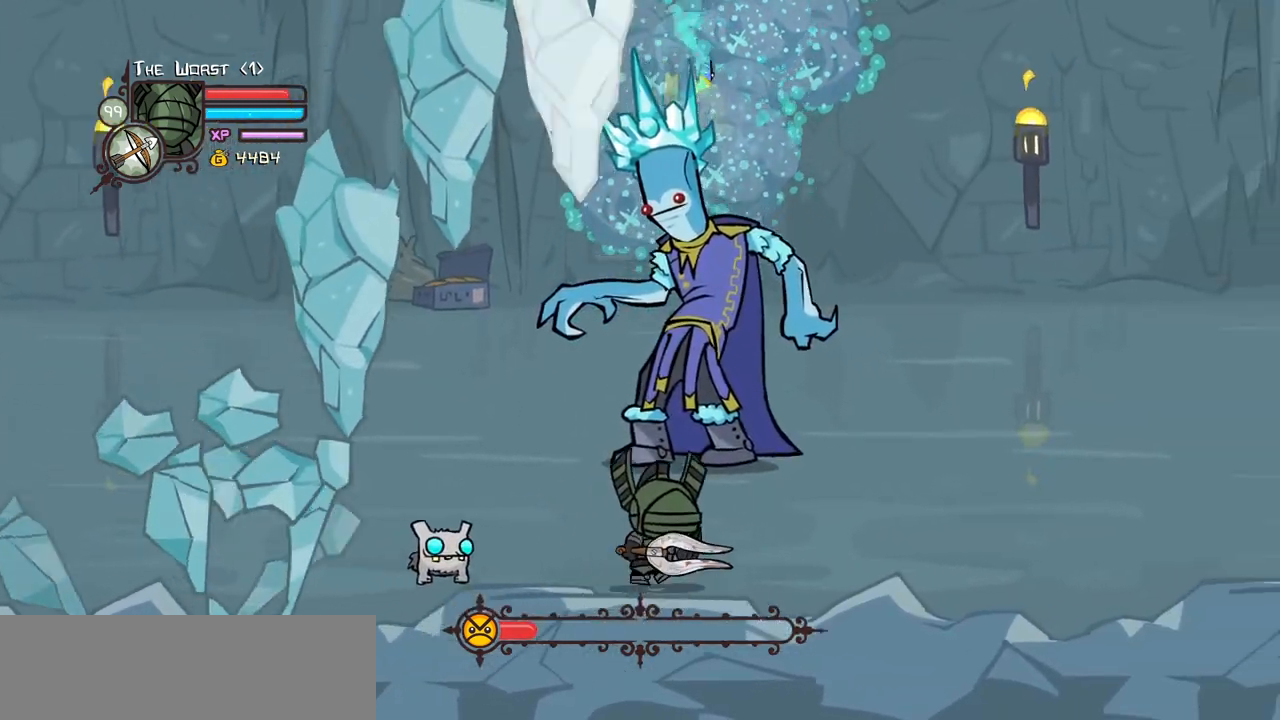
{"keys": ["left", "light"], "events": [[83, "right", "up"], [167, "up", "up"], [267, "left", "down"], [267, "light", "down"]]}
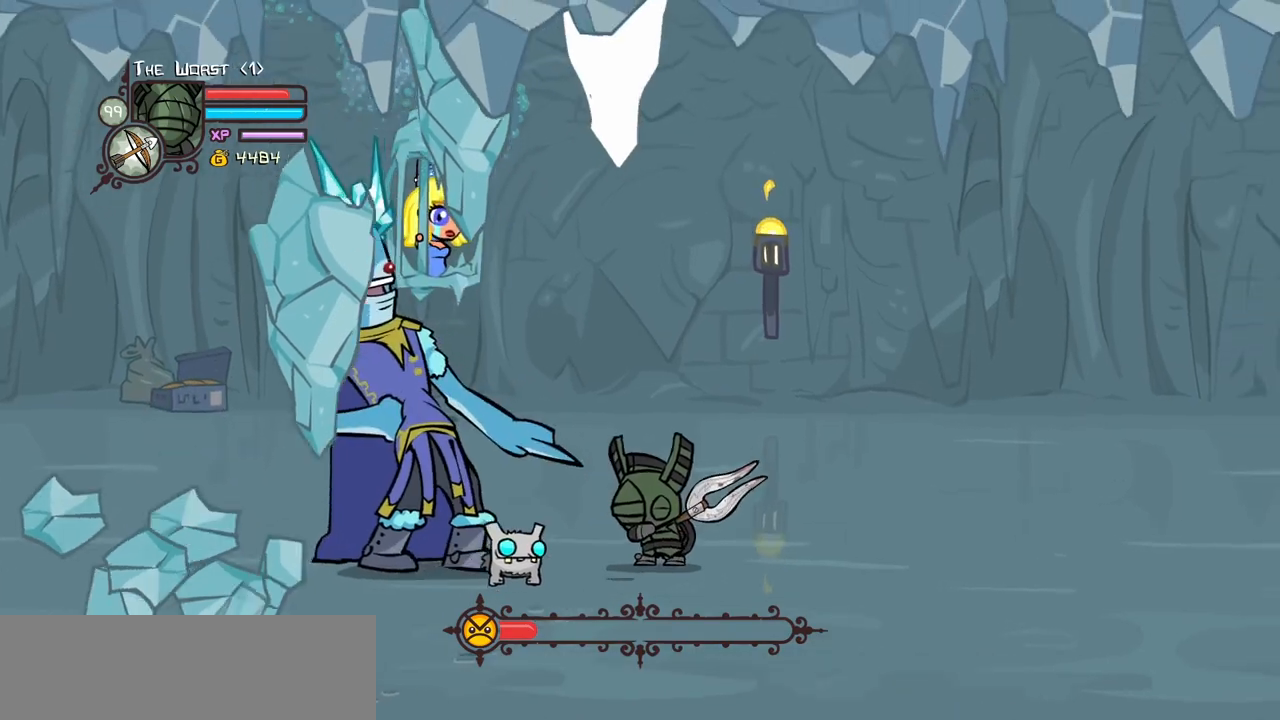
{"keys": ["down", "heavy", "left", "magic"], "events": [[100, "light", "up"], [233, "magic", "down"], [283, "down", "down"], [333, "heavy", "down"]]}
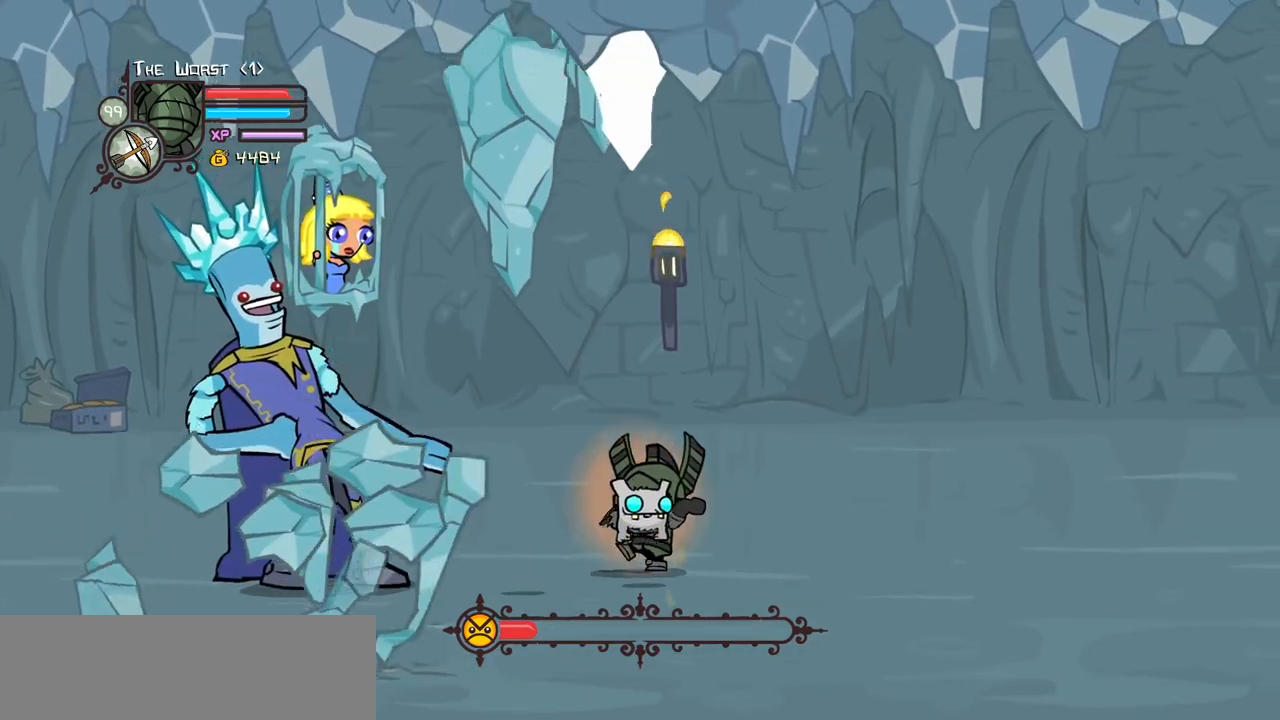
{"keys": ["down", "heavy", "left", "magic"], "events": [[67, "heavy", "up"], [250, "heavy", "down"]]}
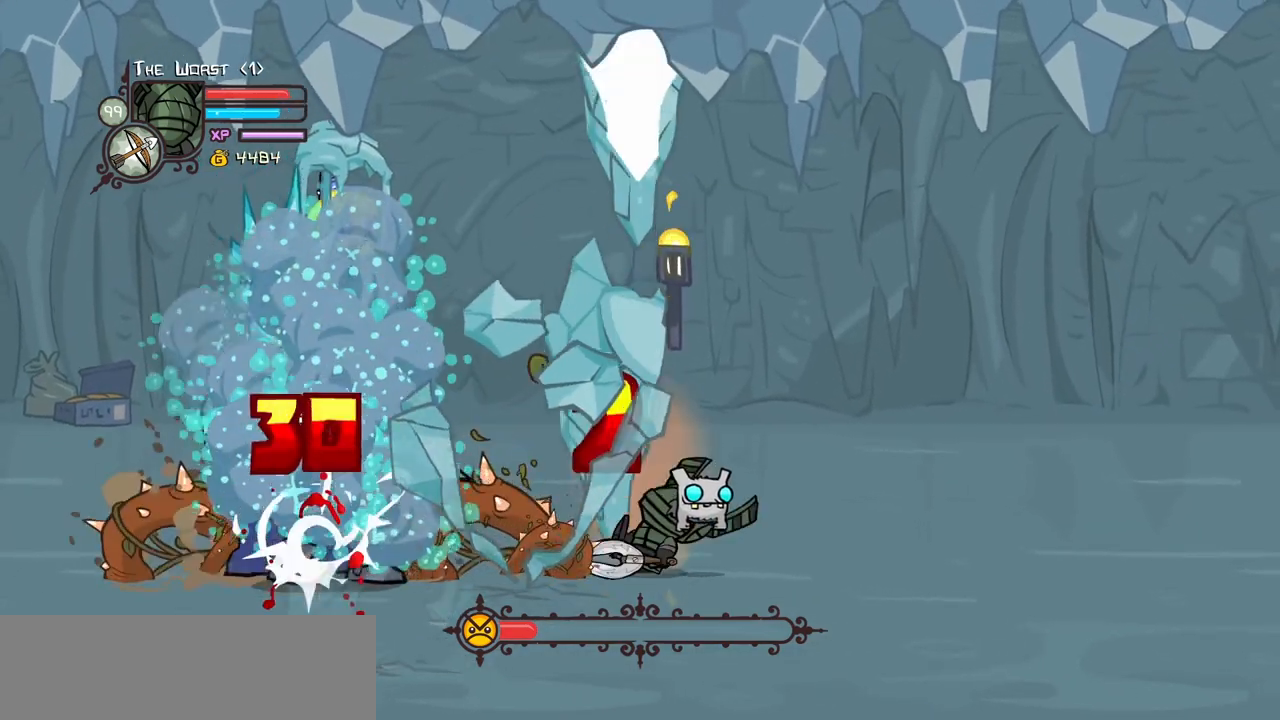
{"keys": ["down", "left", "right"], "events": [[133, "heavy", "up"], [167, "magic", "up"], [267, "left", "up"], [267, "right", "down"], [450, "left", "down"]]}
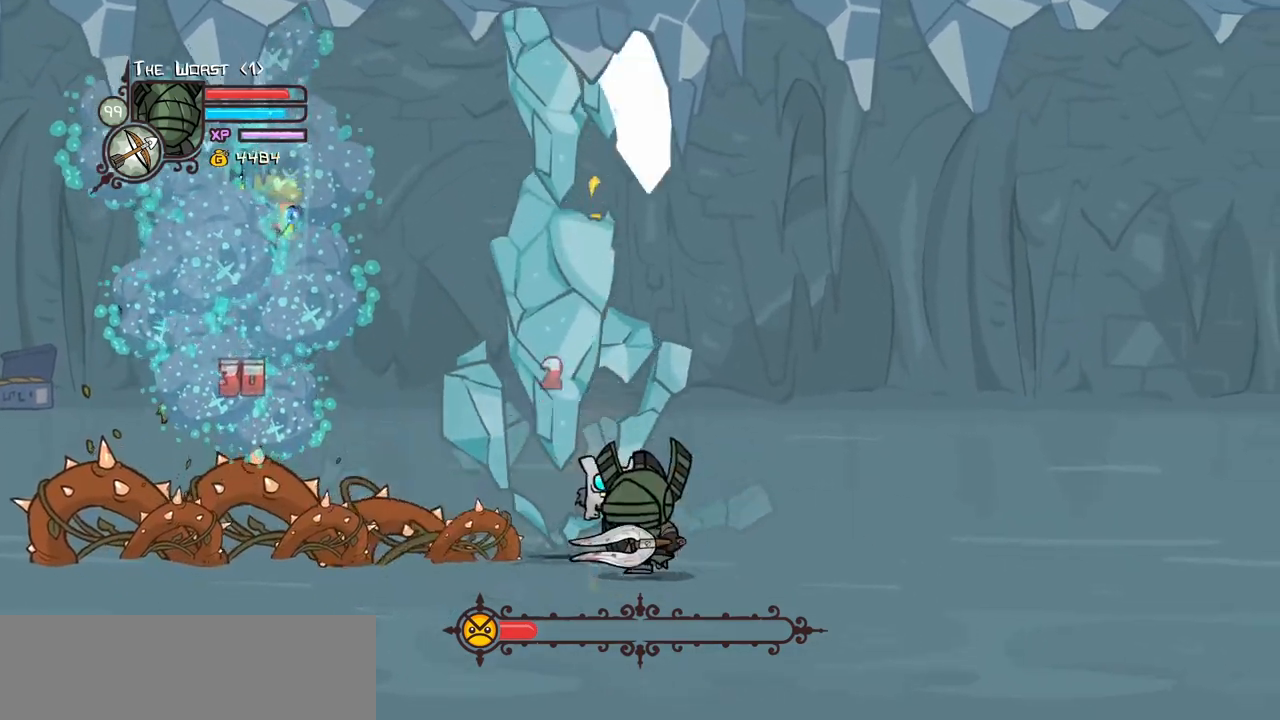
{"keys": ["left"], "events": [[50, "right", "up"], [283, "down", "up"]]}
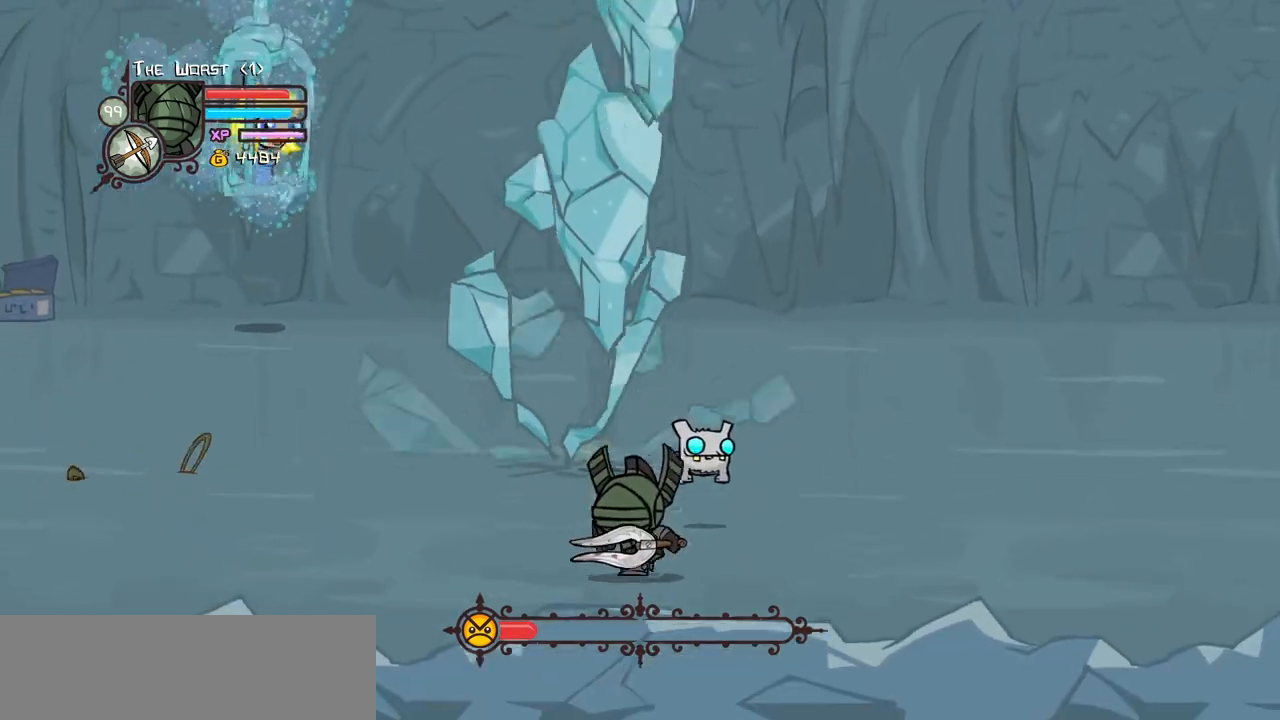
{"keys": ["left"], "events": [[150, "up", "down"], [350, "up", "up"]]}
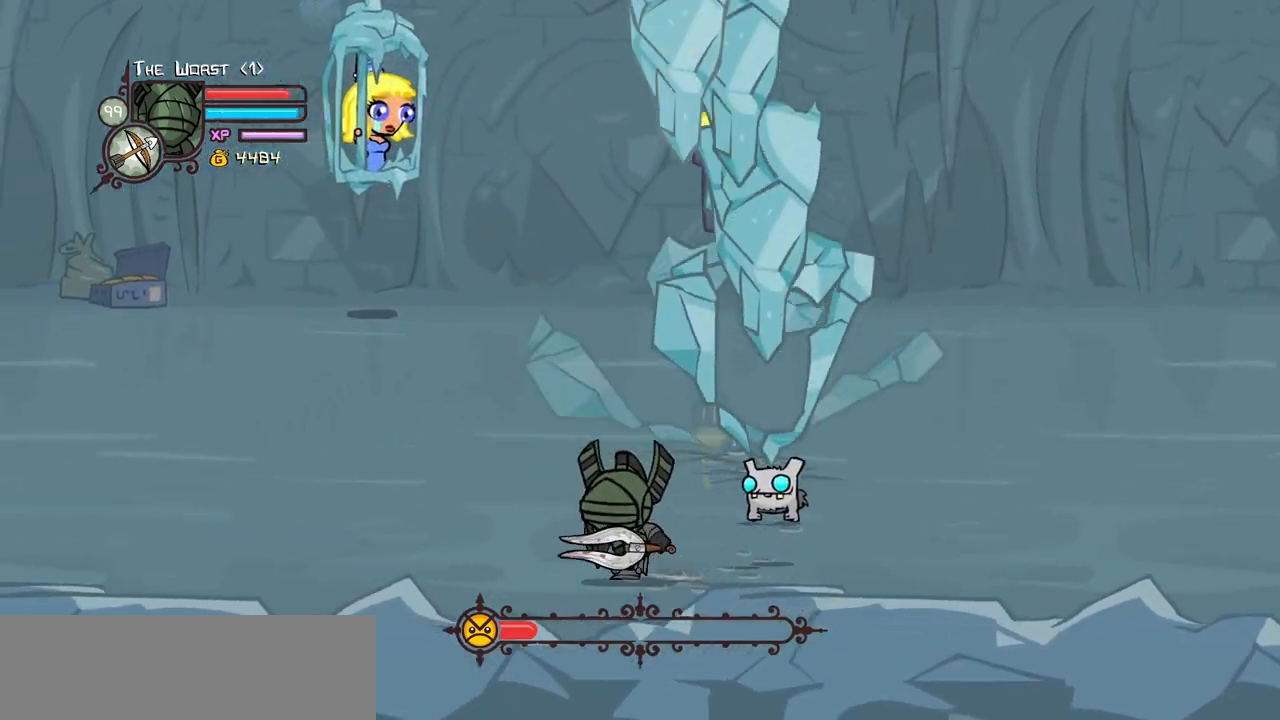
{"keys": ["left"], "events": [[100, "right", "down"], [217, "left", "up"], [317, "left", "down"], [400, "right", "up"]]}
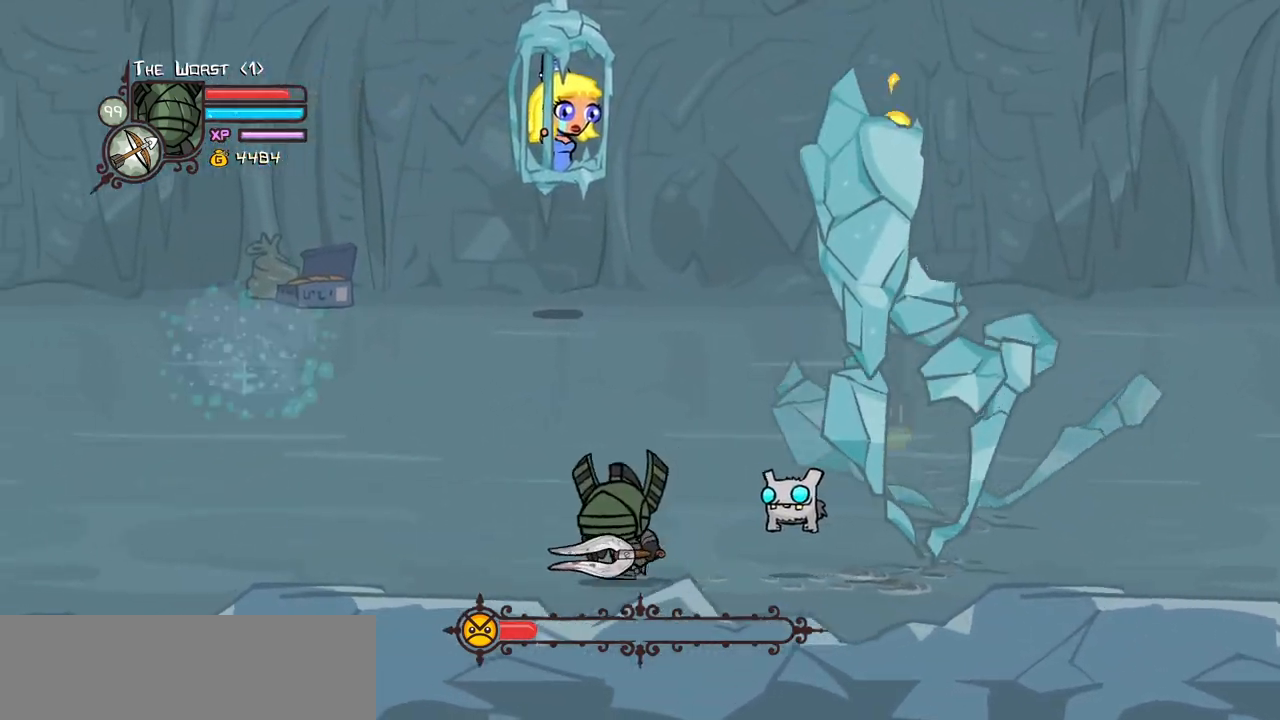
{"keys": ["left", "up"], "events": [[383, "up", "down"]]}
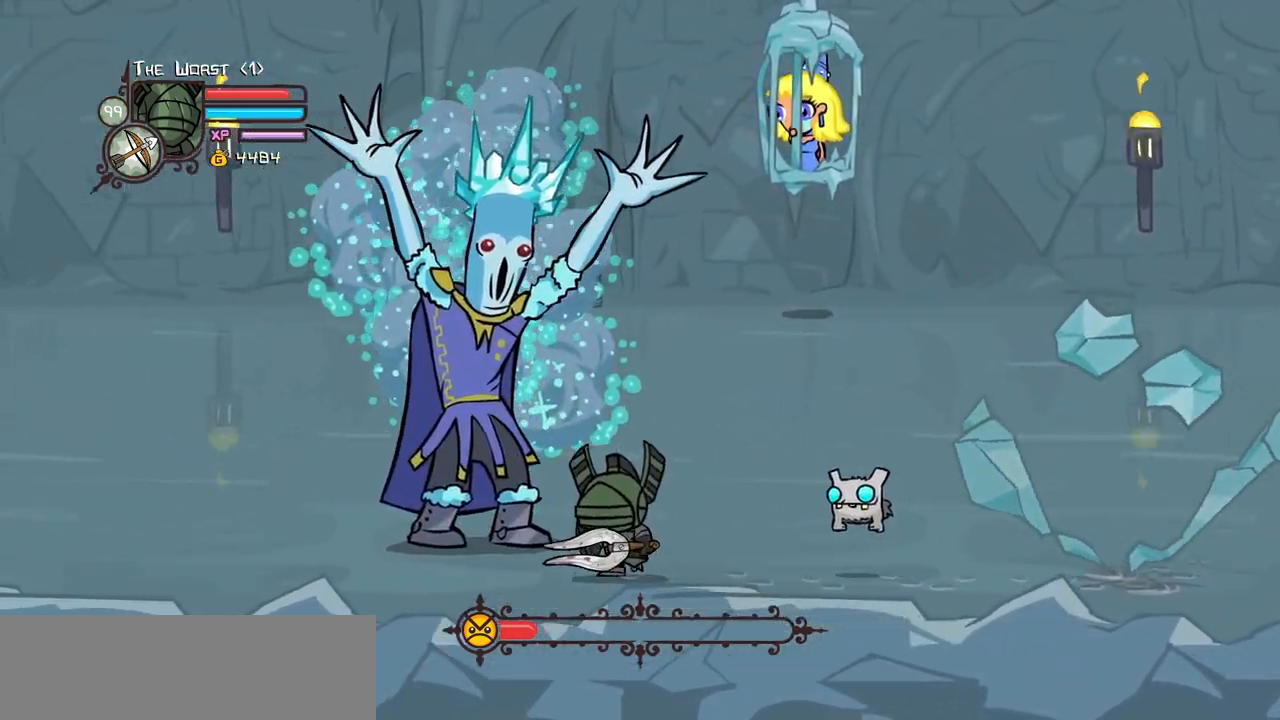
{"keys": ["heavy", "right"], "events": [[200, "left", "up"], [200, "light", "down"], [200, "right", "down"], [300, "heavy", "down"], [350, "up", "up"], [400, "light", "up"]]}
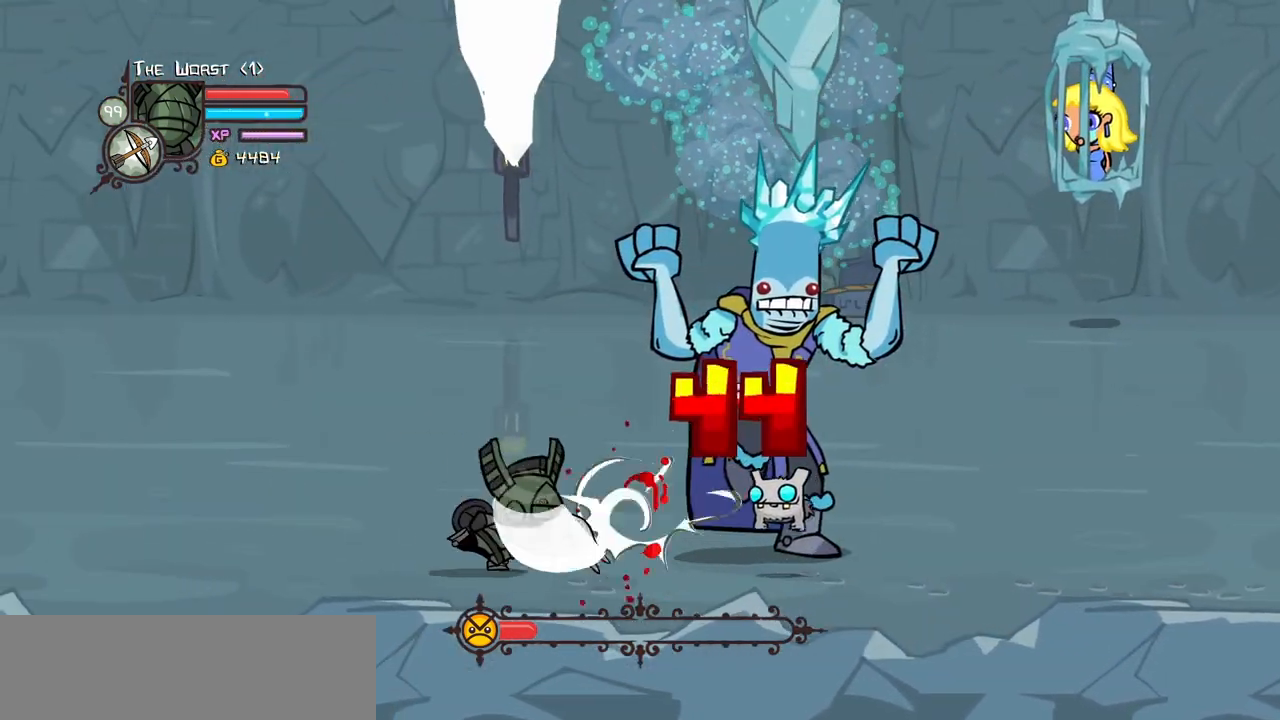
{"keys": ["right", "up"]}
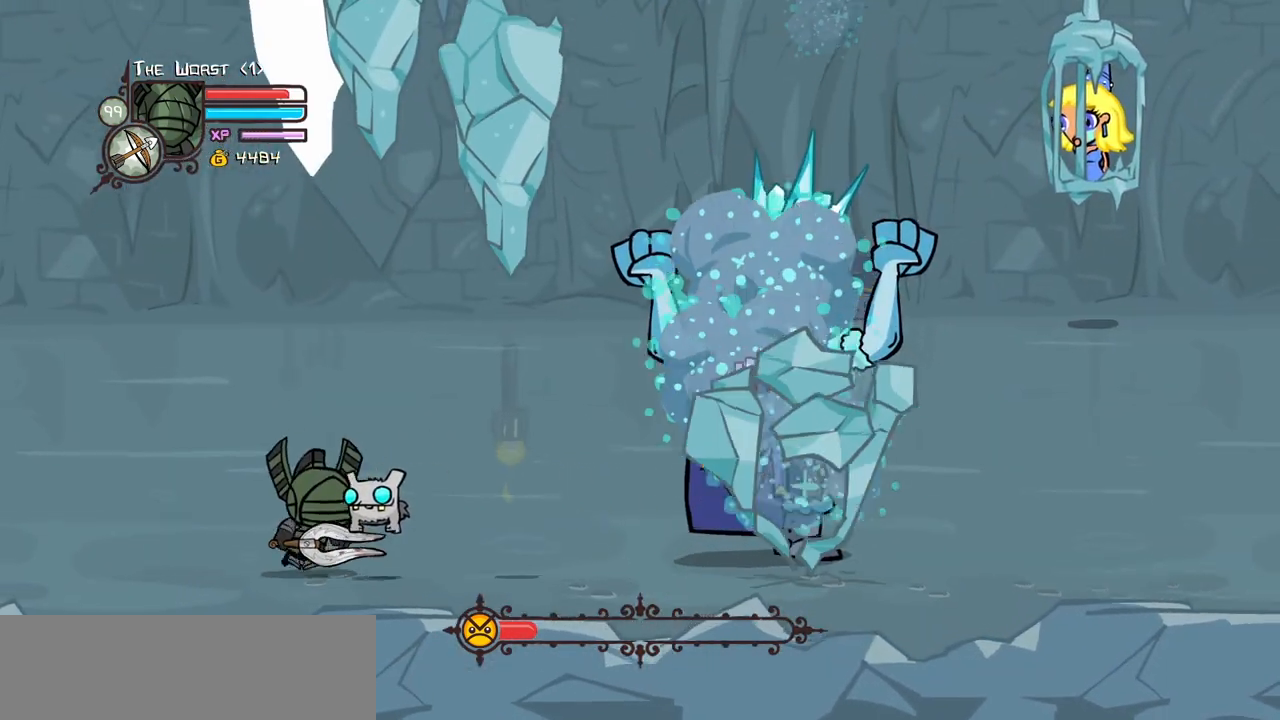
{"keys": ["right"], "events": [[183, "up", "up"]]}
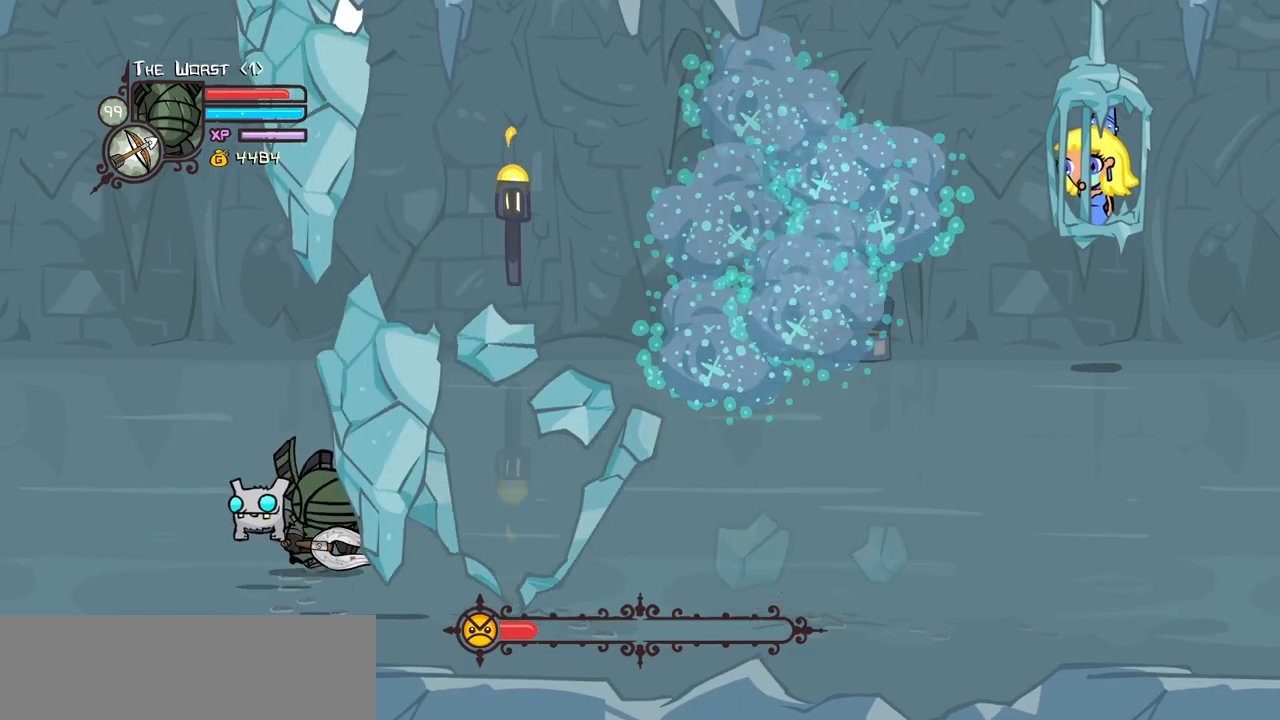
{"keys": ["down", "right"], "events": [[150, "down", "down"]]}
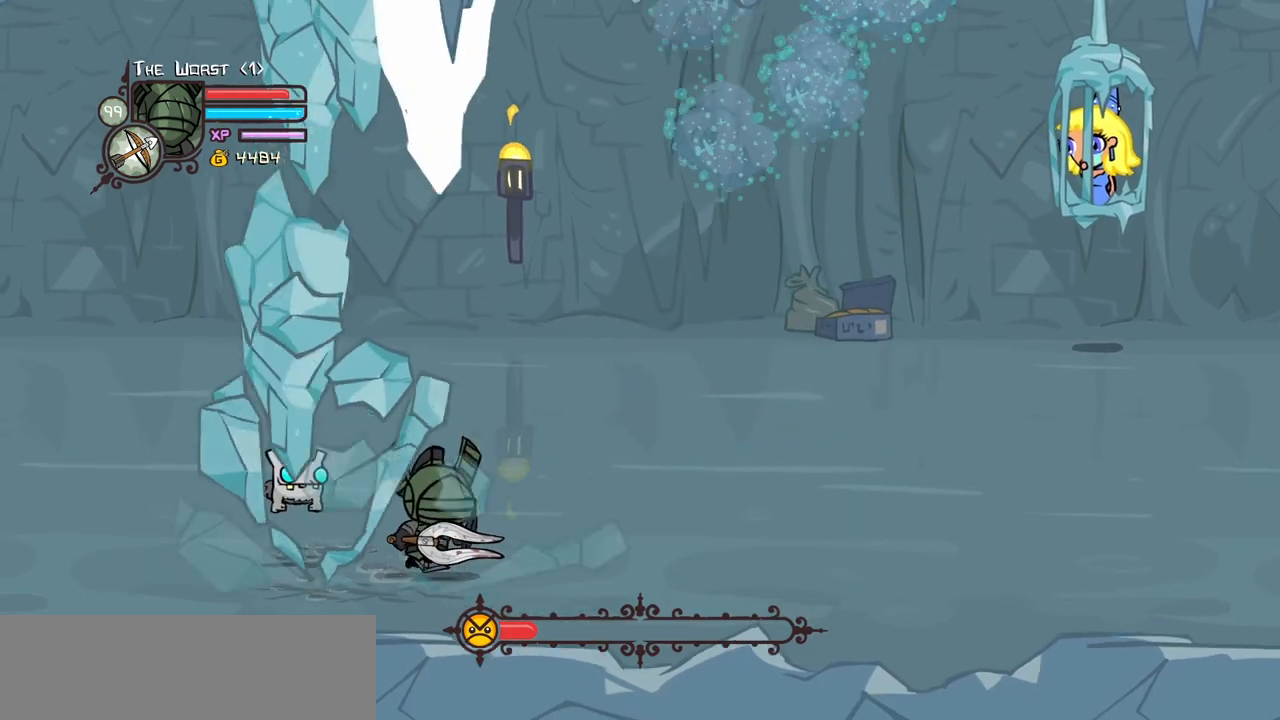
{"keys": ["left", "right"]}
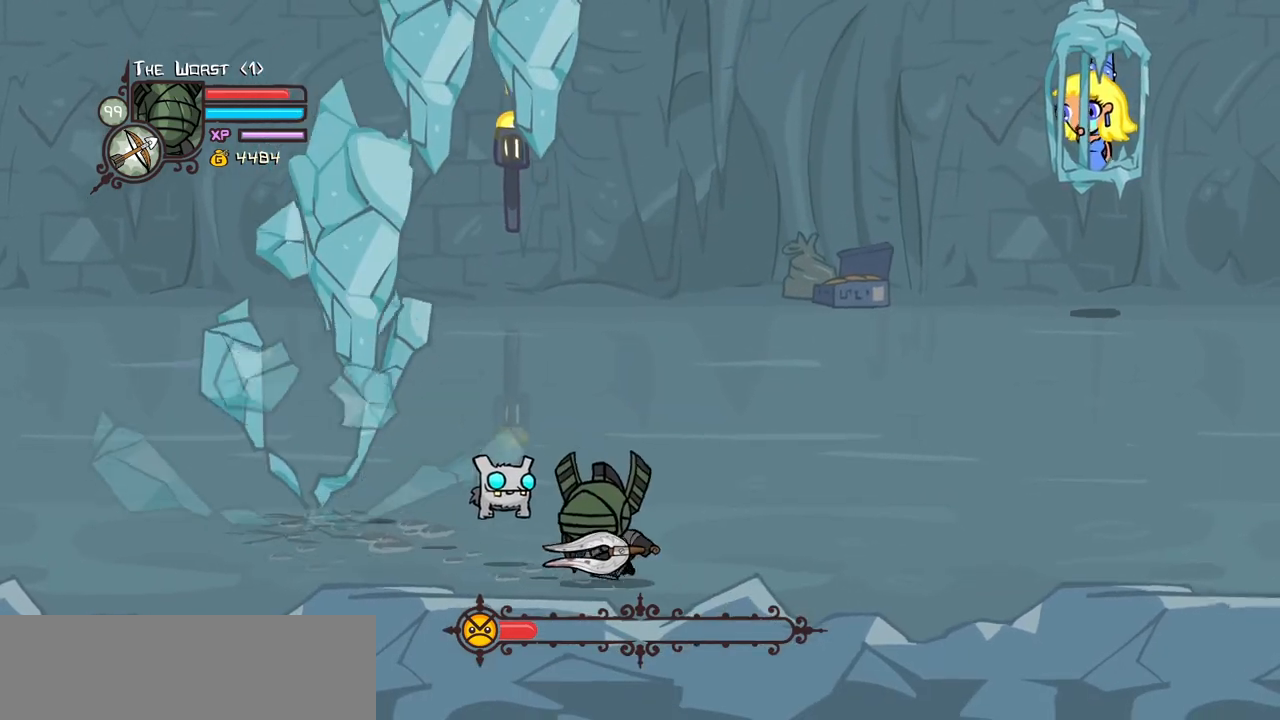
{"keys": ["right"]}
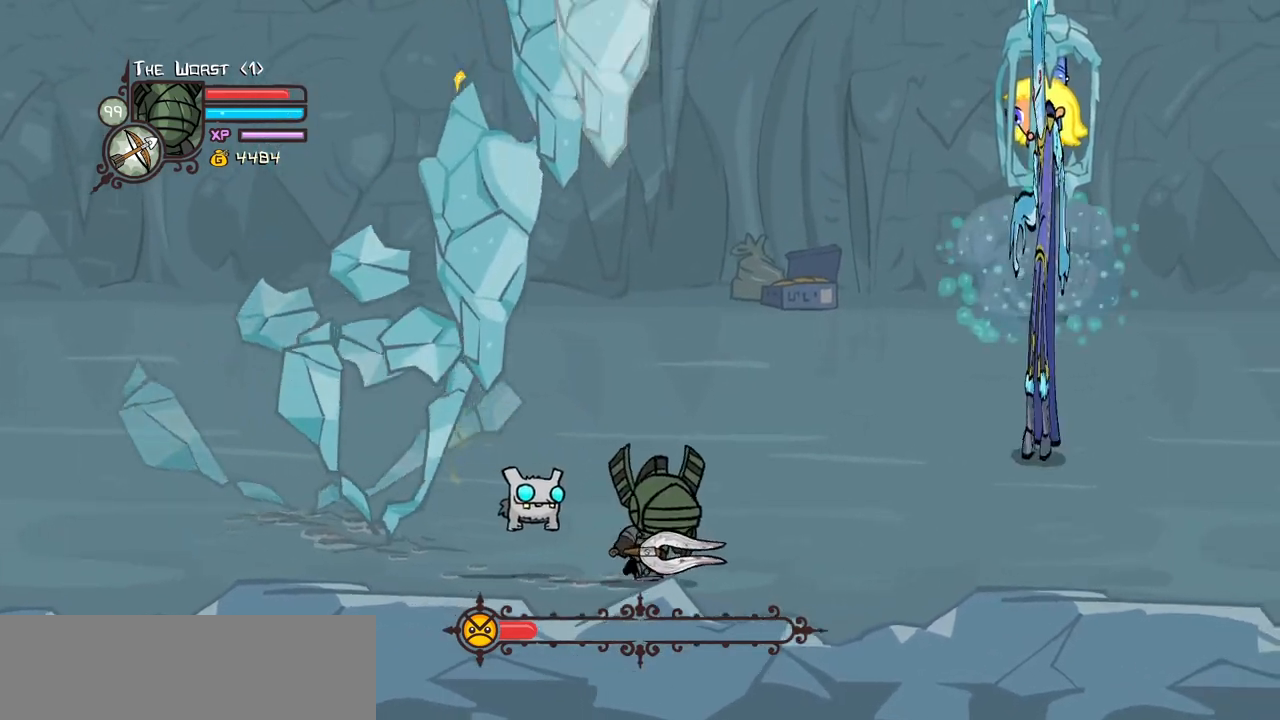
{"keys": ["right", "up"], "events": [[200, "up", "down"]]}
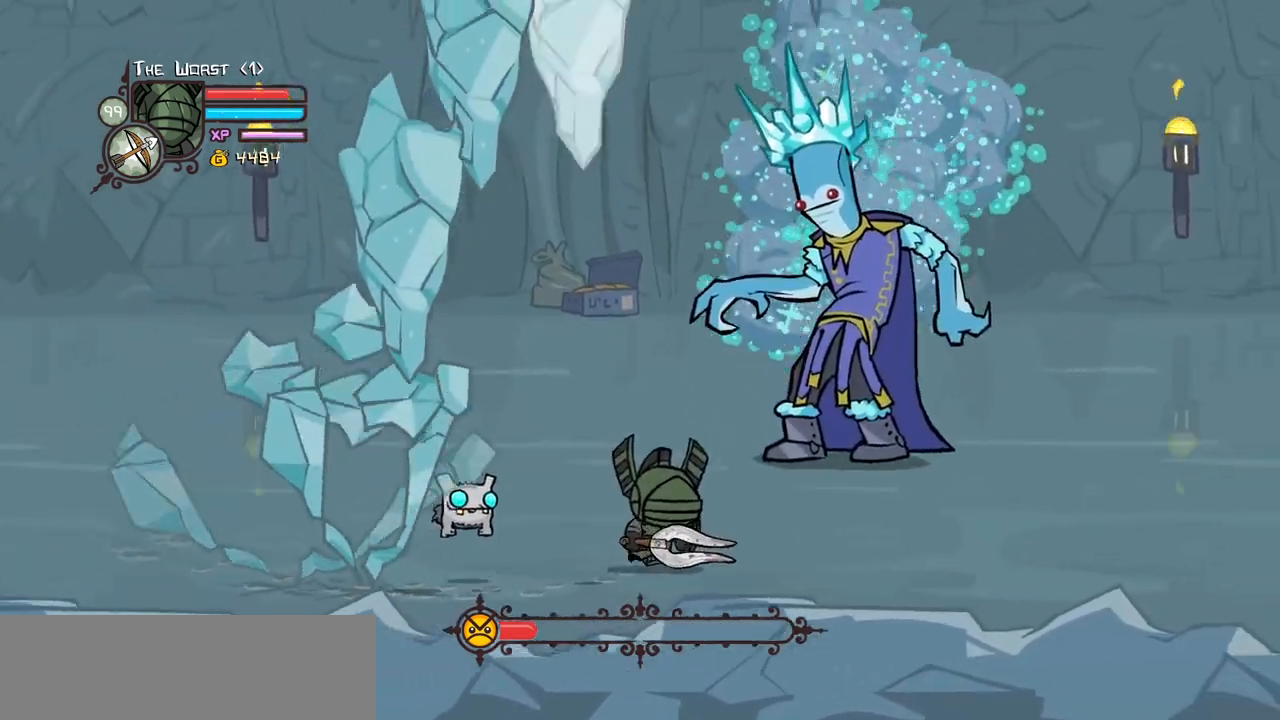
{"keys": ["left", "light"]}
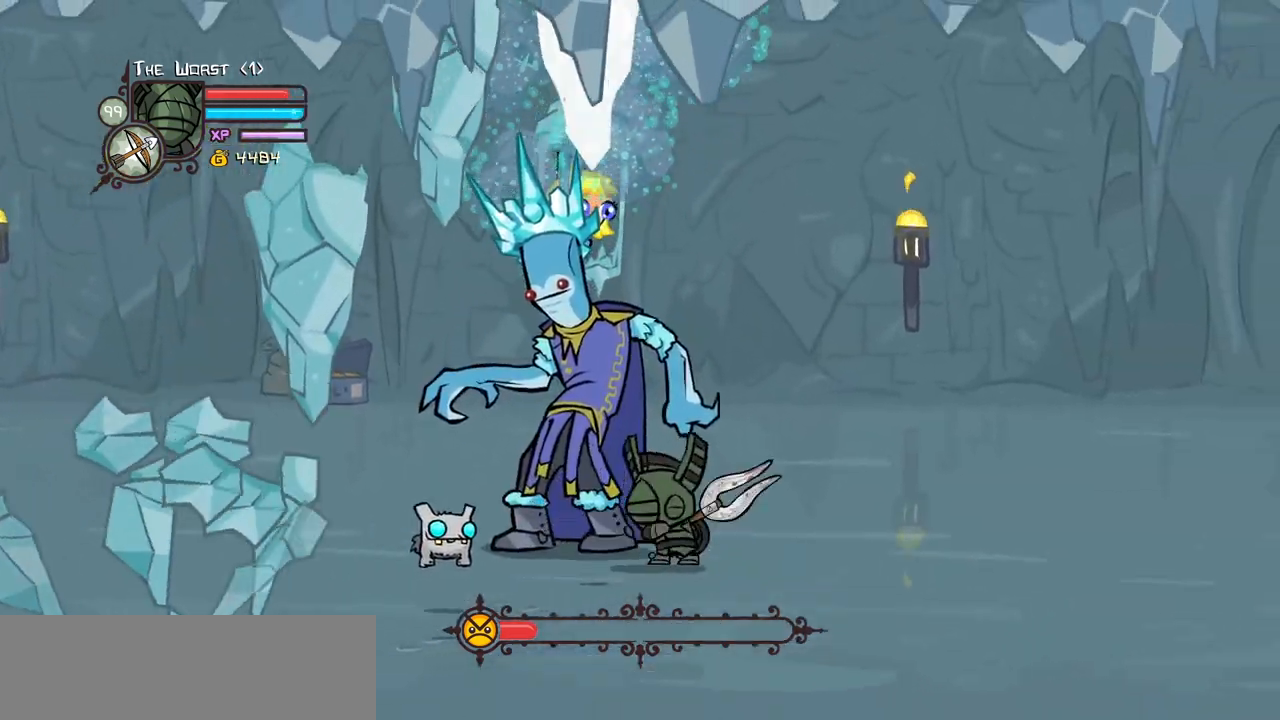
{"keys": ["heavy"], "events": [[133, "light", "up"], [183, "light", "down"], [467, "heavy", "down"], [467, "left", "up"], [467, "light", "up"]]}
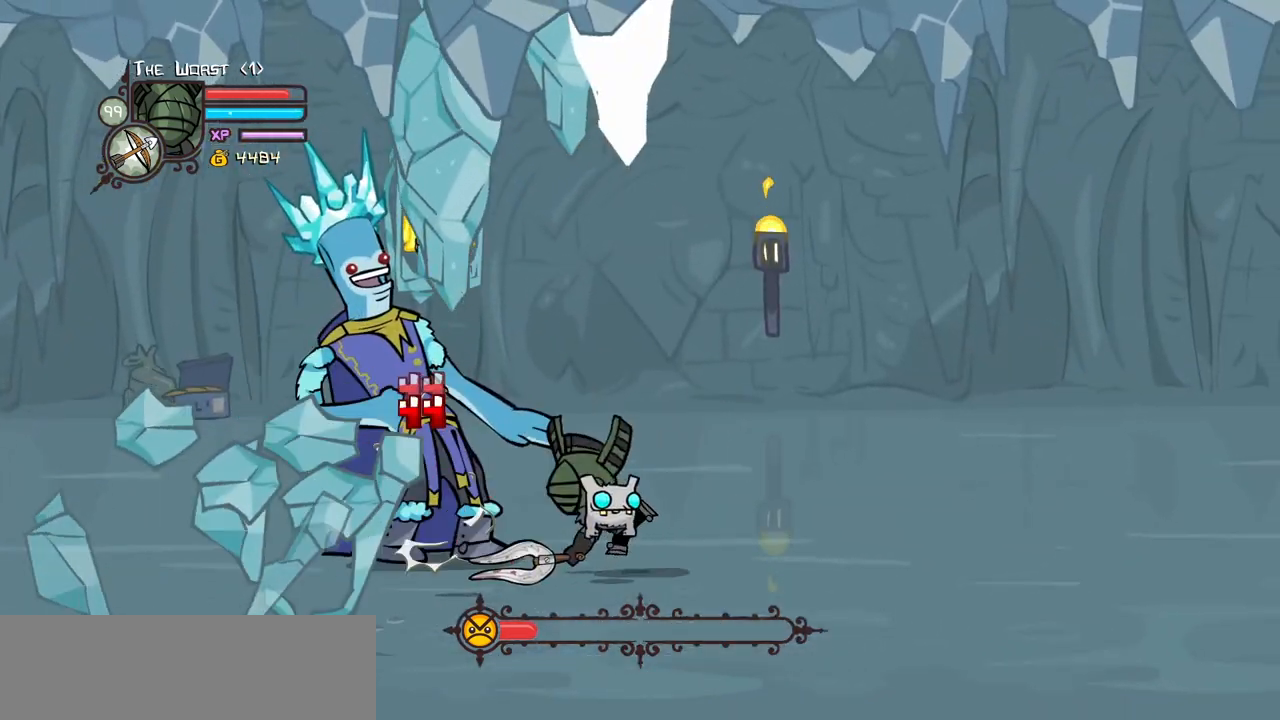
{"keys": ["heavy"], "events": [[350, "heavy", "up"], [483, "heavy", "down"]]}
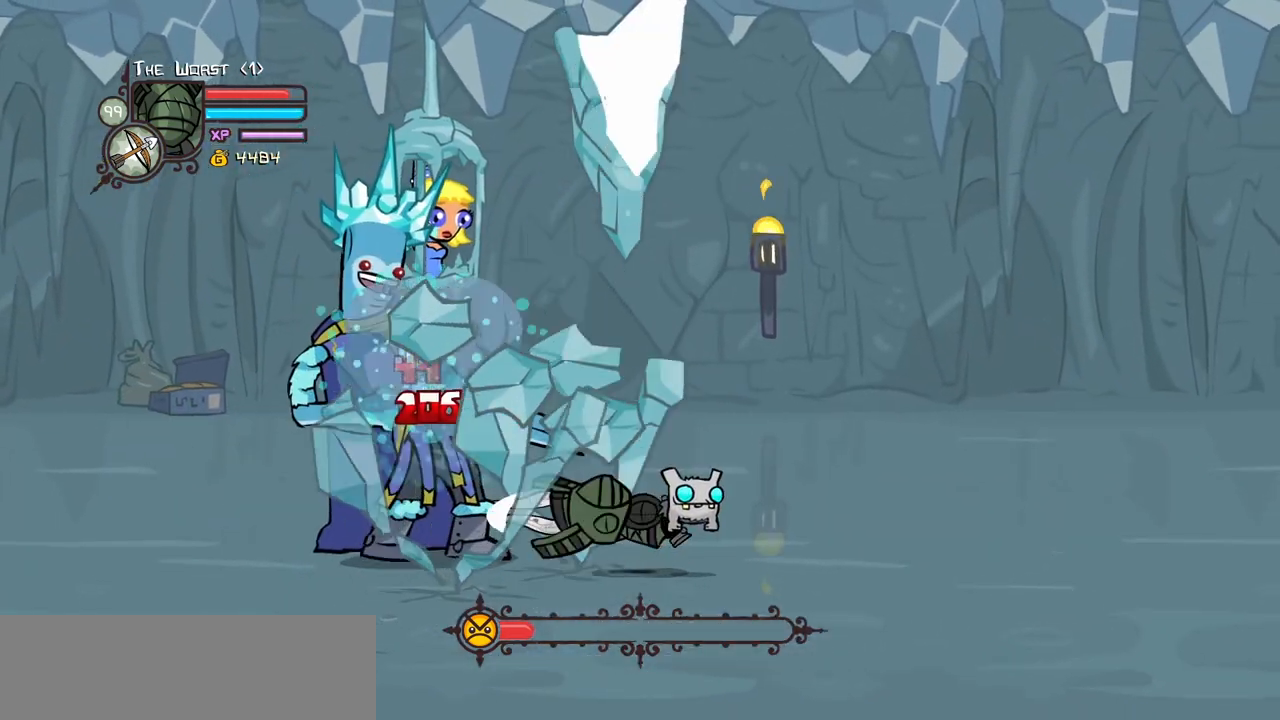
{"keys": ["down", "left"]}
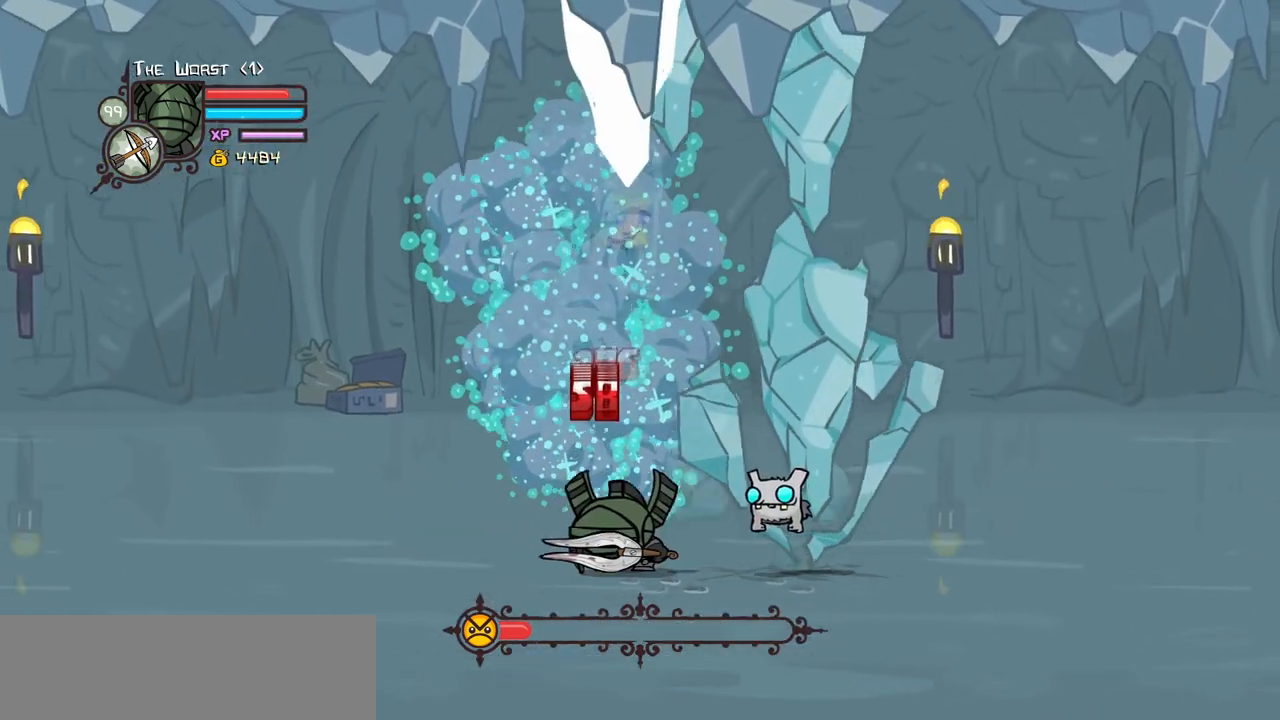
{"keys": ["down", "left"], "events": []}
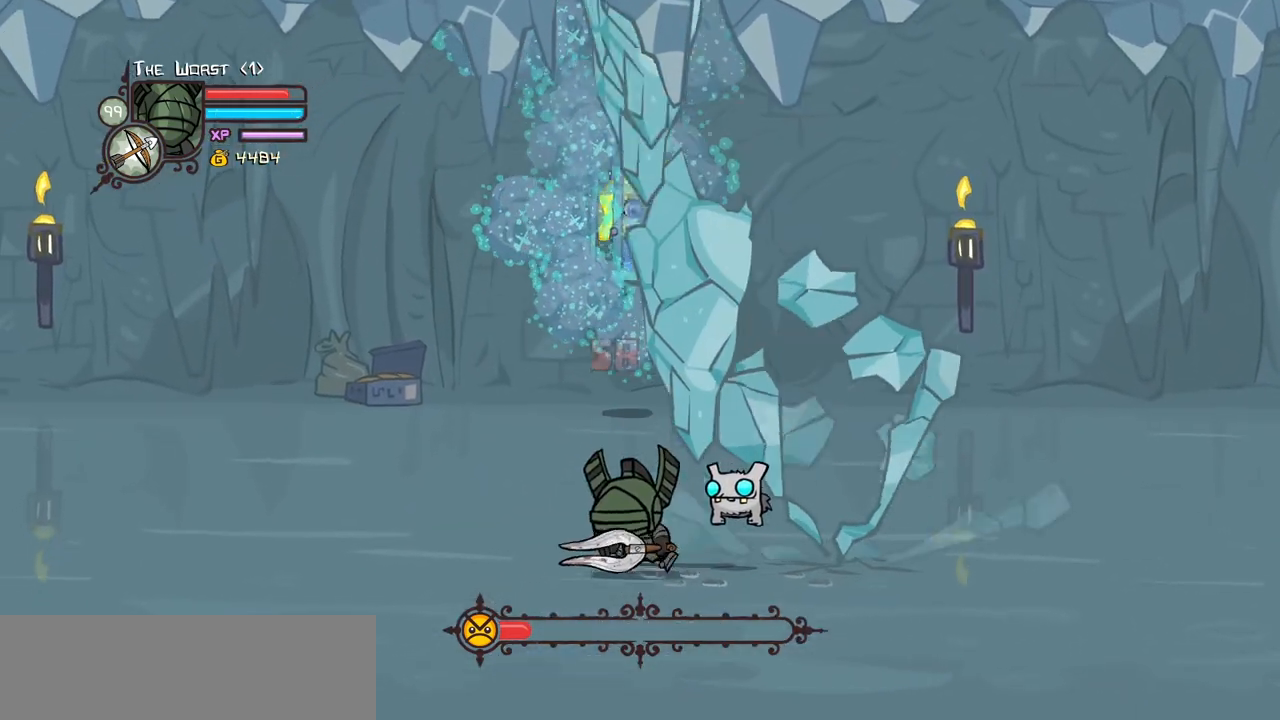
{"keys": ["left"], "events": [[250, "down", "up"]]}
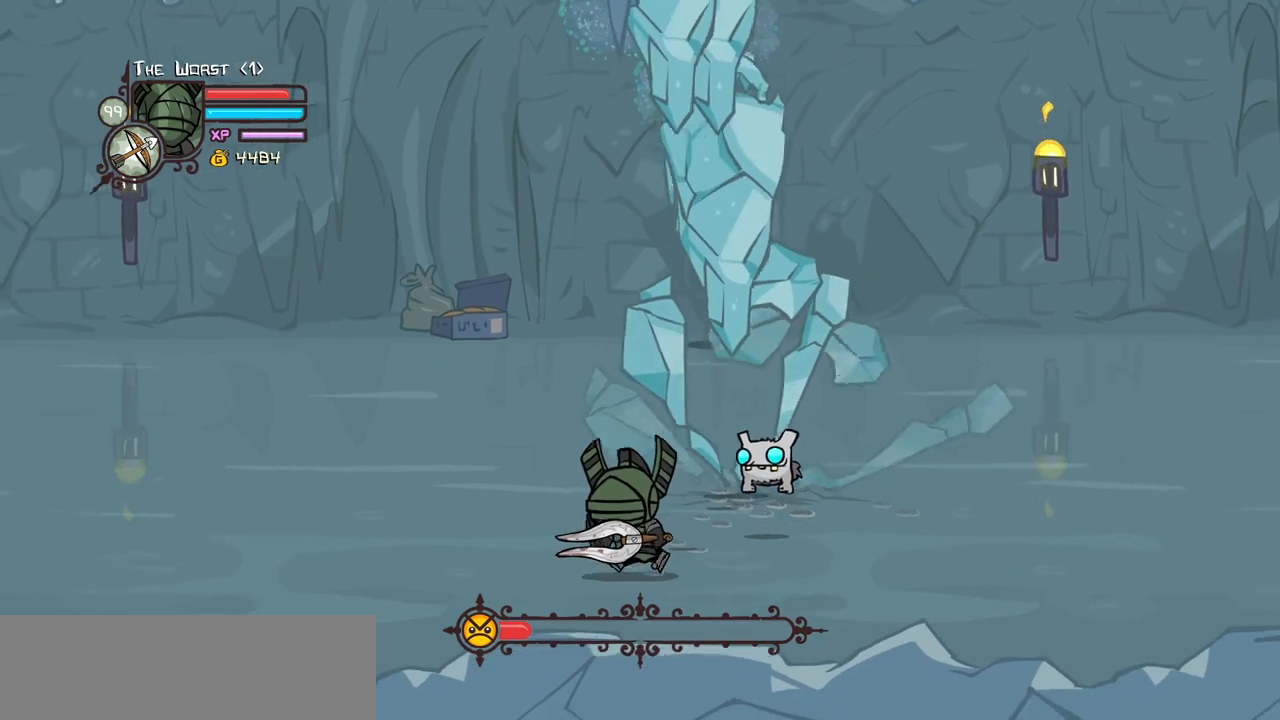
{"keys": ["right"], "events": [[217, "right", "down"], [317, "left", "up"]]}
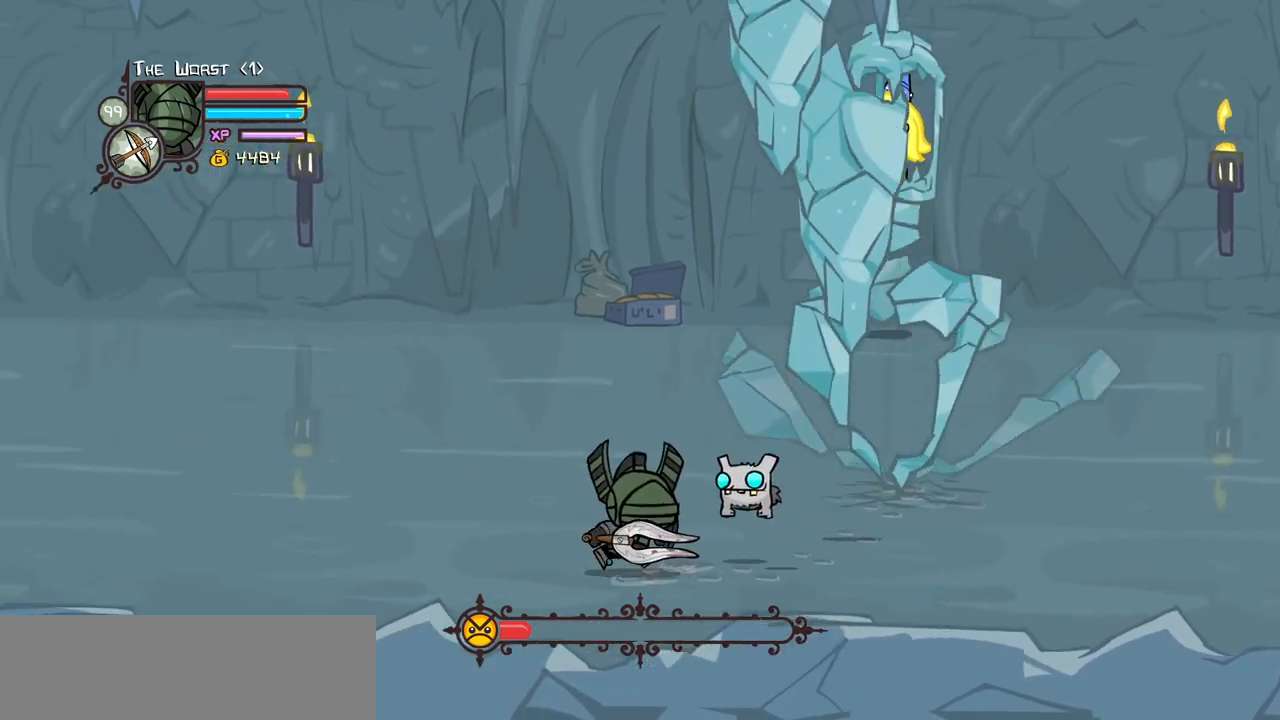
{"keys": ["left"], "events": [[50, "left", "down"], [150, "right", "up"]]}
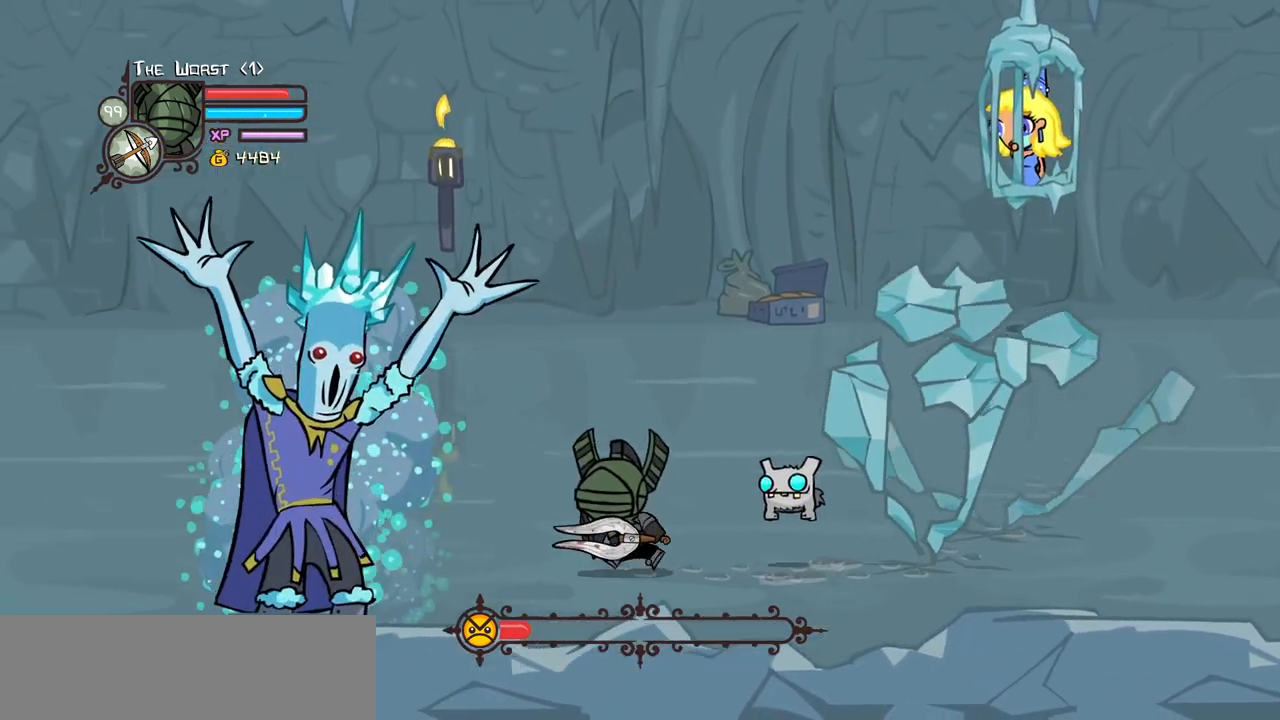
{"keys": ["left"], "events": [[67, "down", "down"], [483, "down", "up"]]}